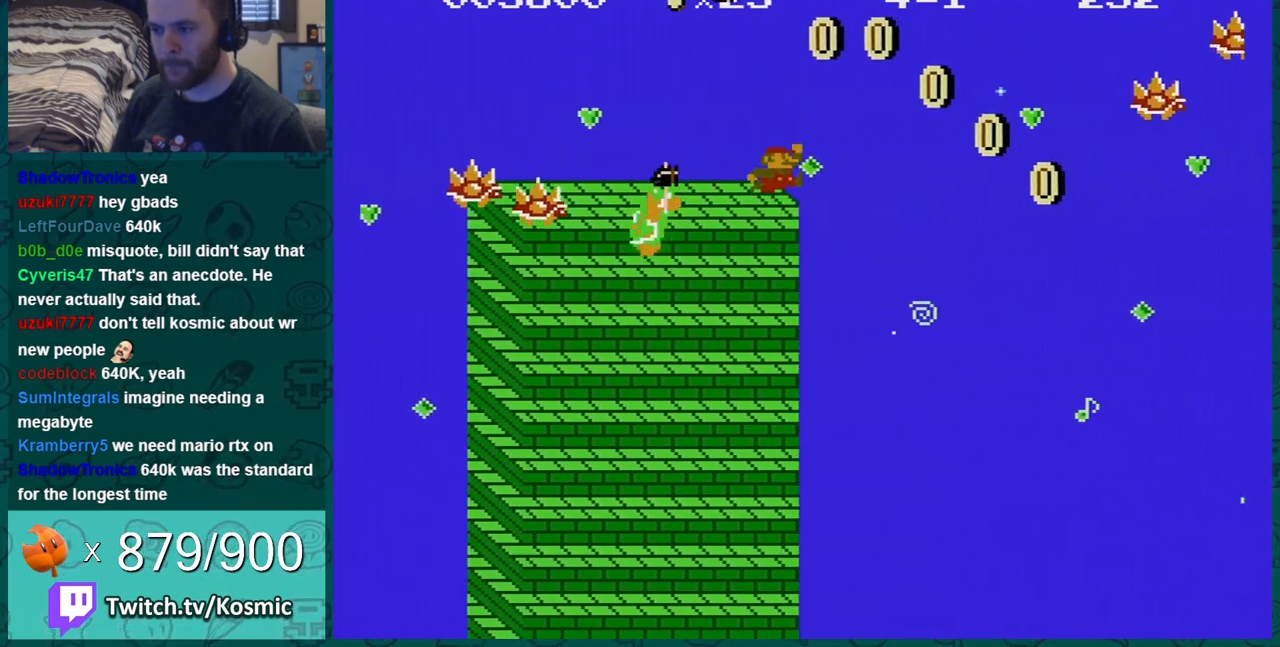
Gameplay with a controller (Nintendo layout); each line is a JSON object with the inputs held at the frame after it. "events" lists button and stick changes between this image and that frame as [ms after this image, input, new state], when the widget could be followed in between. Not read: L3 R3.
{"buttons": ["A", "B", "DPAD_RIGHT"], "events": []}
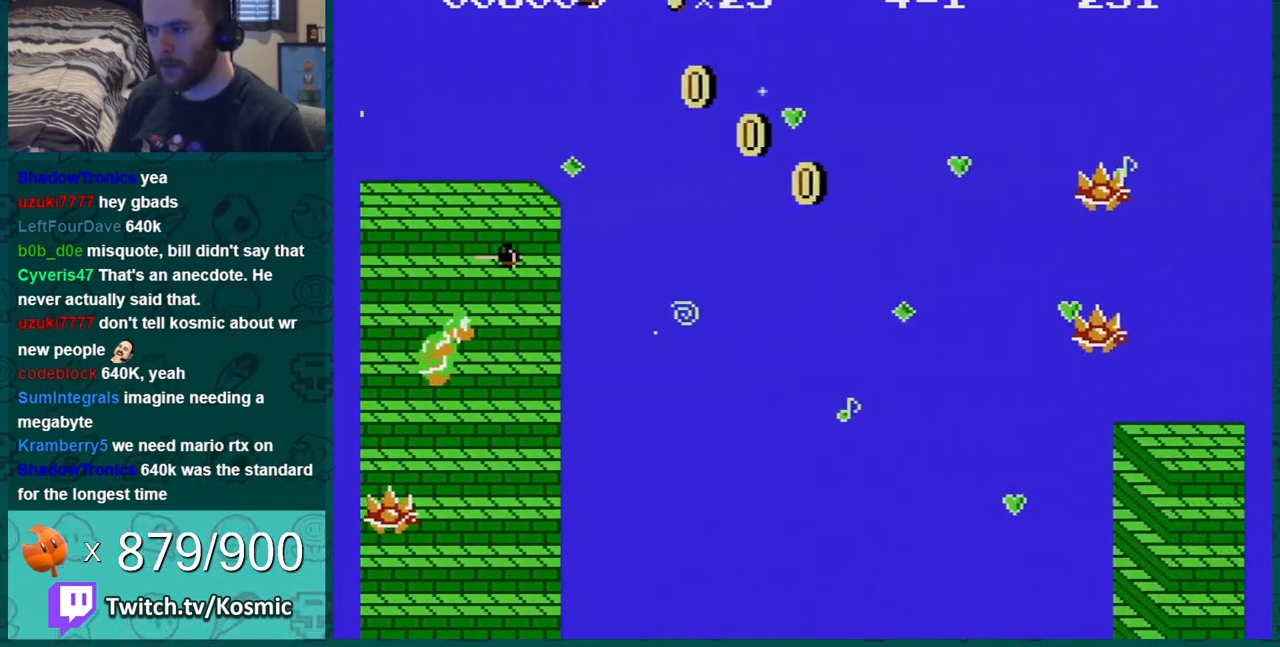
{"buttons": ["B"], "events": [[134, "A", "up"], [501, "DPAD_RIGHT", "up"]]}
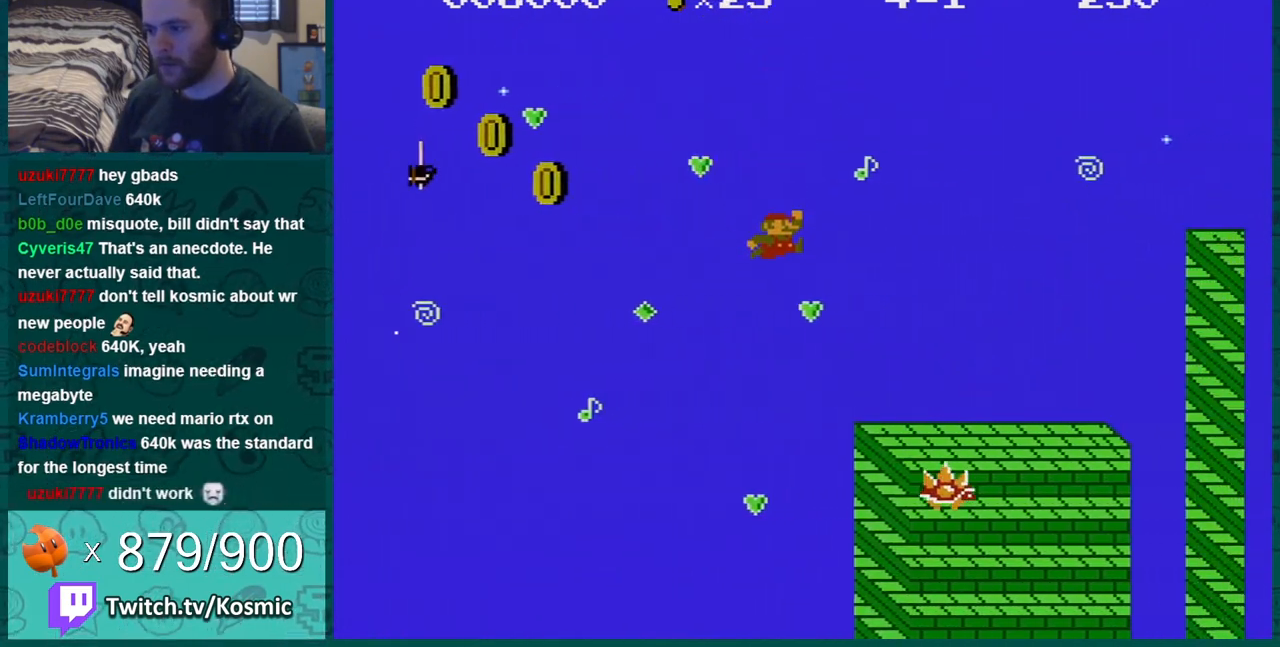
{"buttons": ["A", "B", "DPAD_LEFT"], "events": [[67, "DPAD_LEFT", "down"], [350, "A", "down"]]}
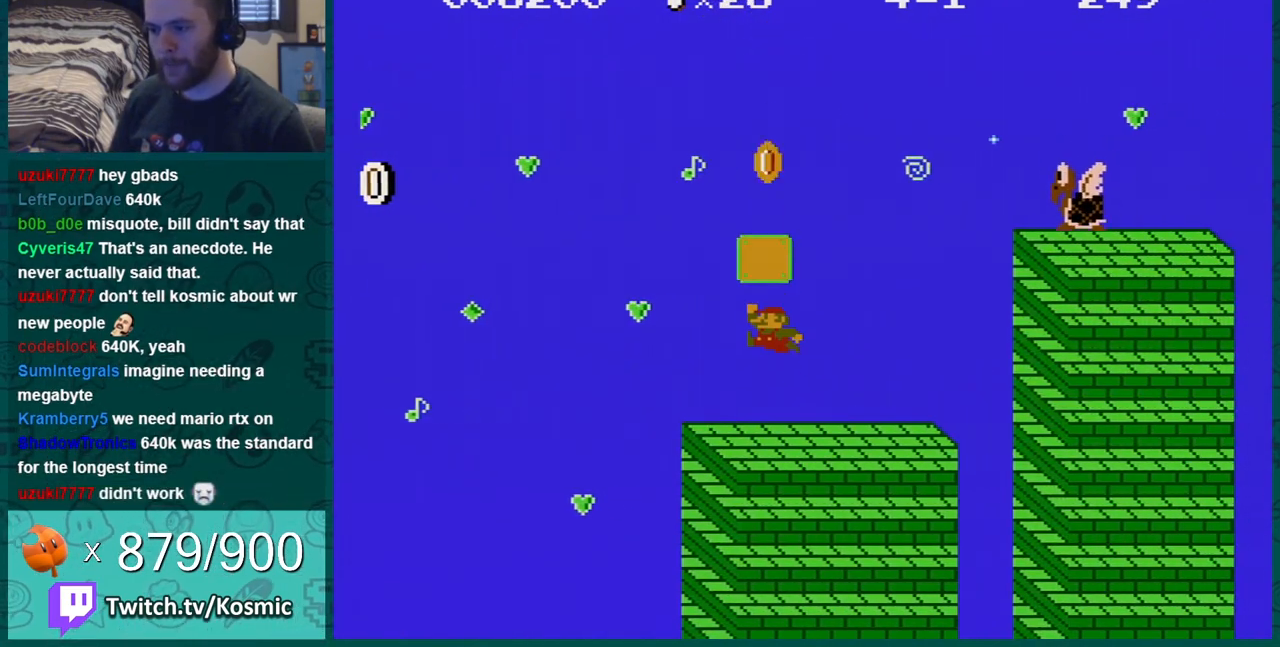
{"buttons": ["B"], "events": [[34, "A", "up"], [334, "DPAD_LEFT", "up"]]}
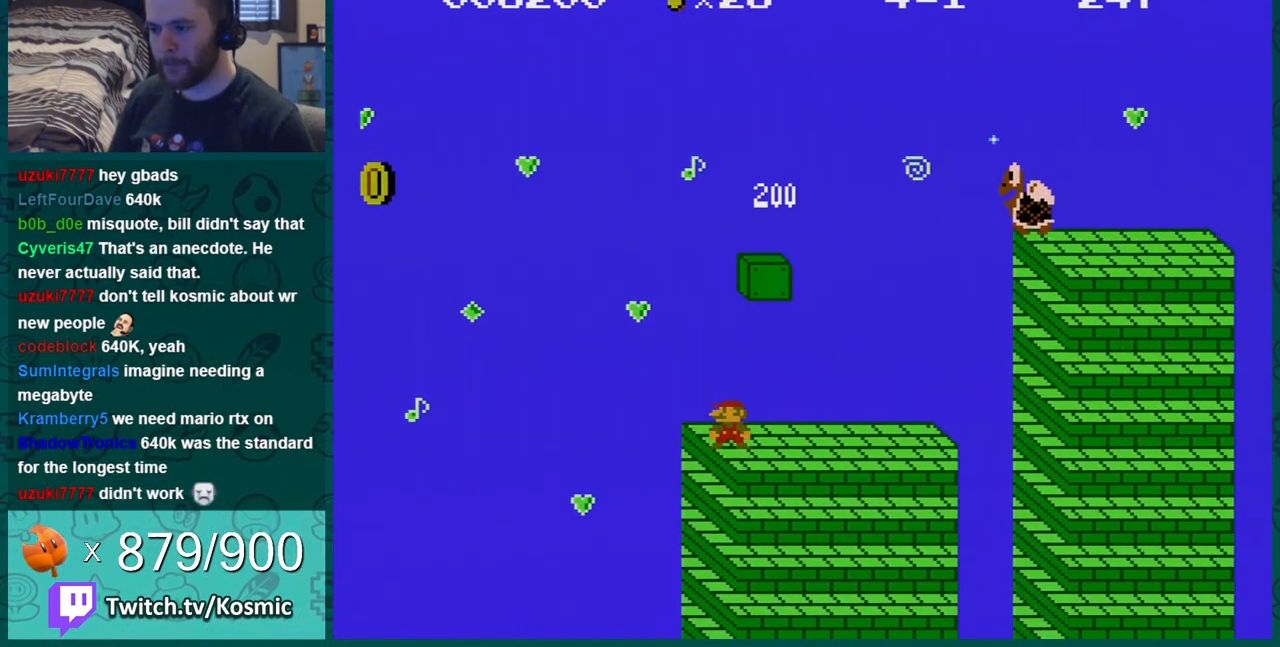
{"buttons": ["A", "B"], "events": [[150, "DPAD_LEFT", "down"], [283, "DPAD_LEFT", "up"], [300, "A", "down"]]}
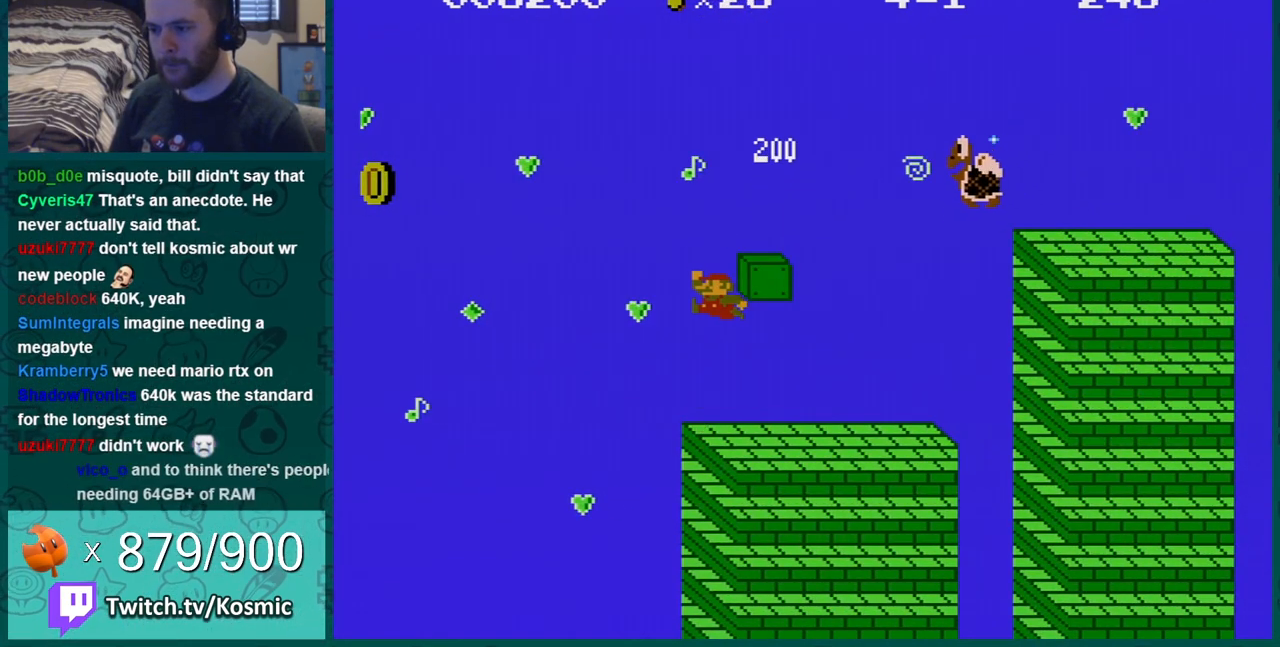
{"buttons": ["A", "B", "DPAD_RIGHT"], "events": [[100, "DPAD_RIGHT", "down"], [267, "A", "up"], [434, "A", "down"]]}
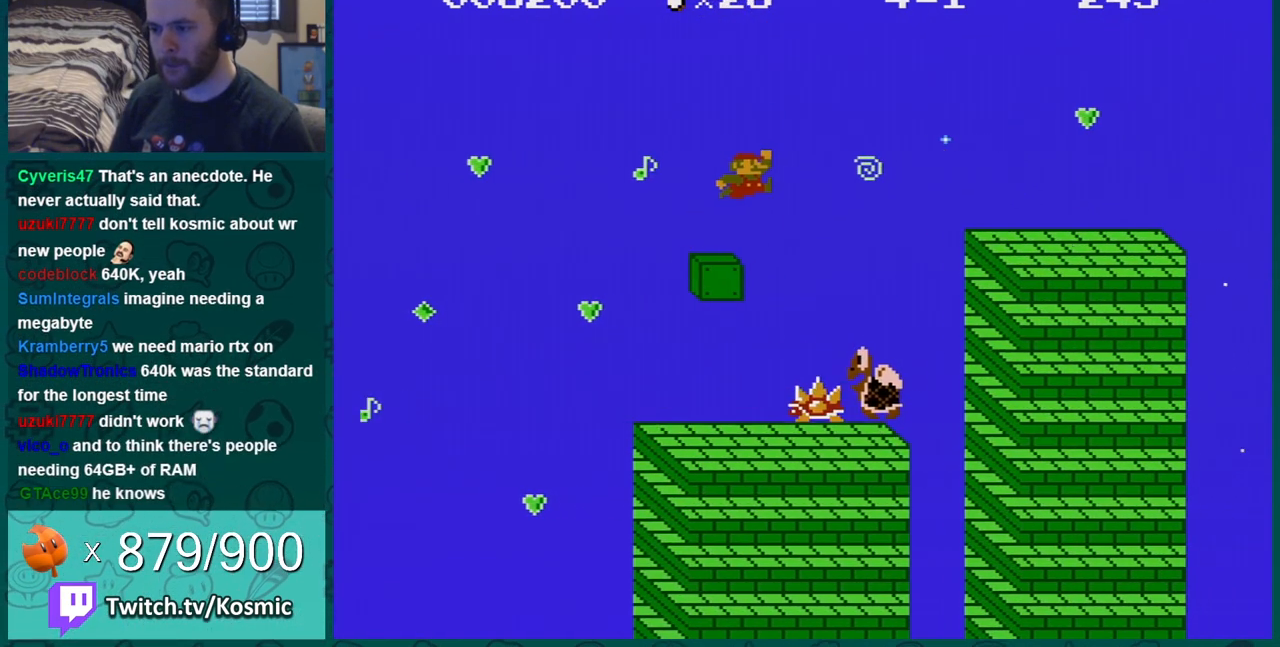
{"buttons": ["A", "B", "DPAD_RIGHT"], "events": []}
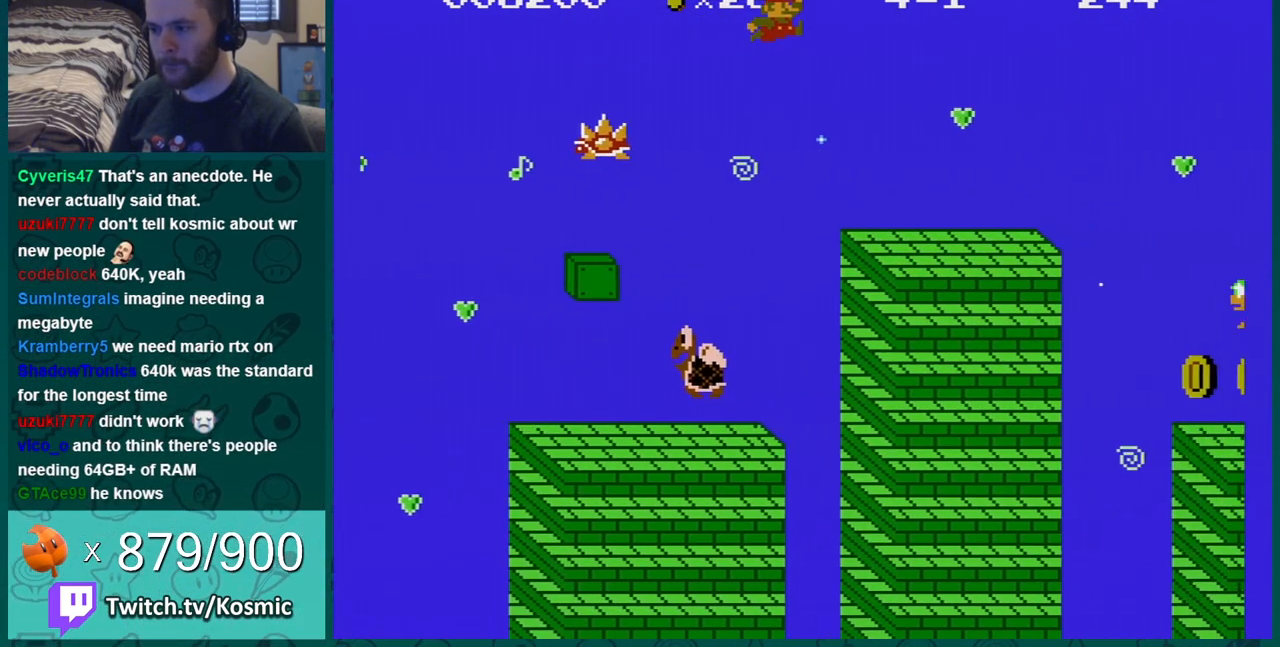
{"buttons": ["B", "DPAD_RIGHT"], "events": [[50, "A", "up"]]}
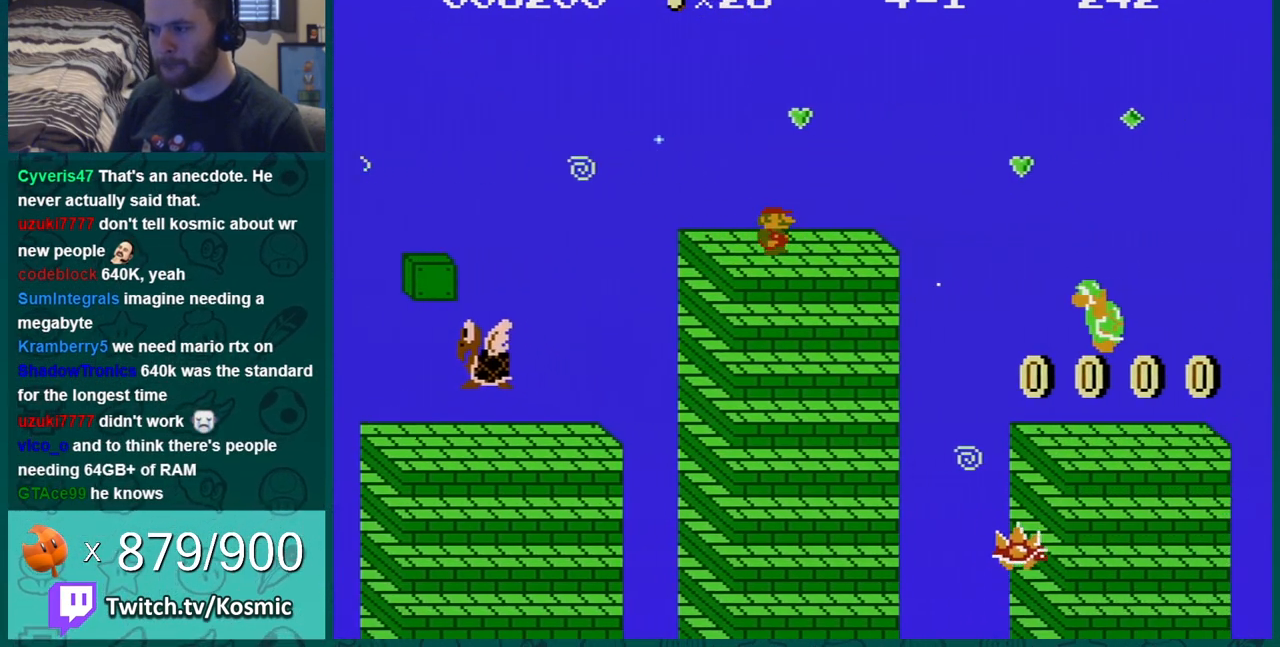
{"buttons": ["A", "B"], "events": [[183, "DPAD_RIGHT", "up"], [217, "DPAD_LEFT", "down"], [250, "A", "down"], [267, "DPAD_LEFT", "up"], [300, "DPAD_RIGHT", "down"], [334, "DPAD_RIGHT", "up"]]}
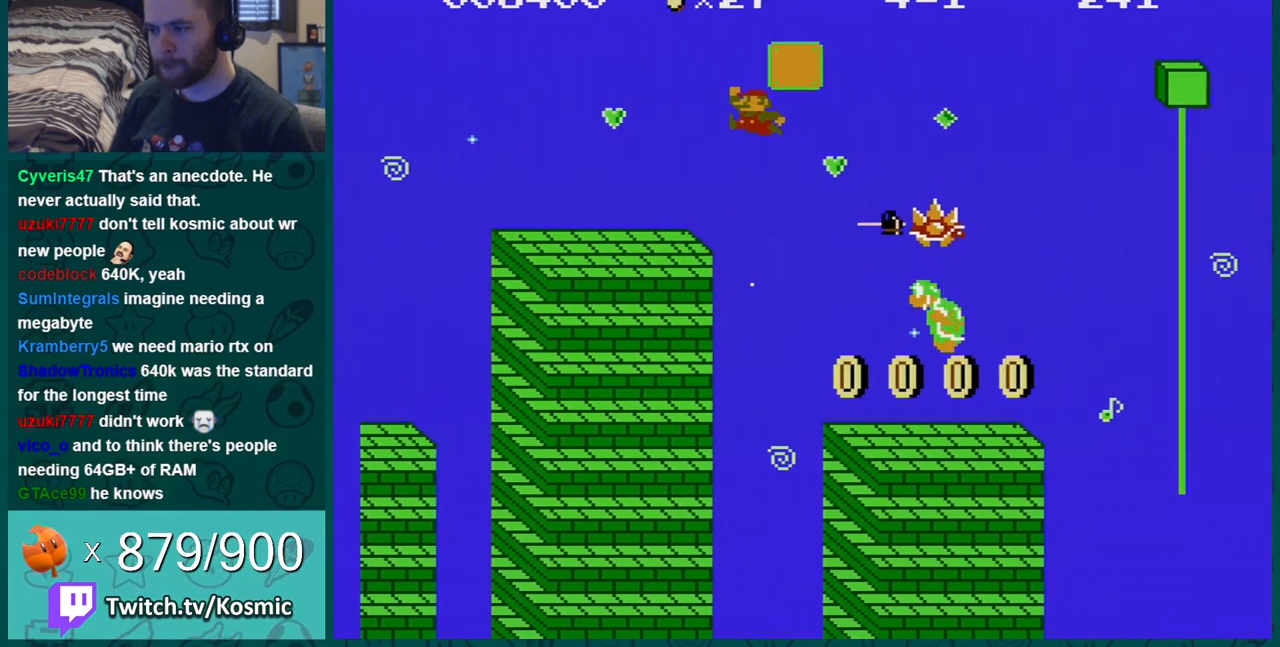
{"buttons": ["B", "DPAD_RIGHT"], "events": [[184, "DPAD_LEFT", "down"], [234, "DPAD_LEFT", "up"], [267, "A", "up"], [267, "DPAD_RIGHT", "down"]]}
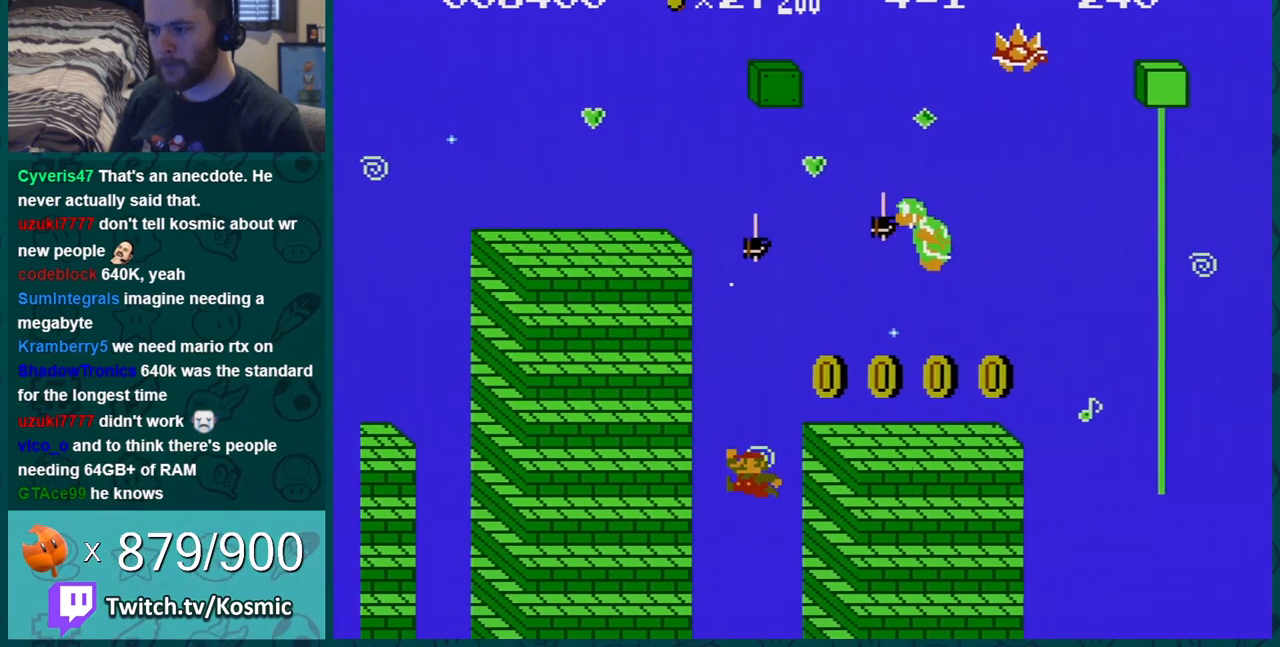
{"buttons": [], "events": [[400, "B", "up"], [434, "DPAD_RIGHT", "up"]]}
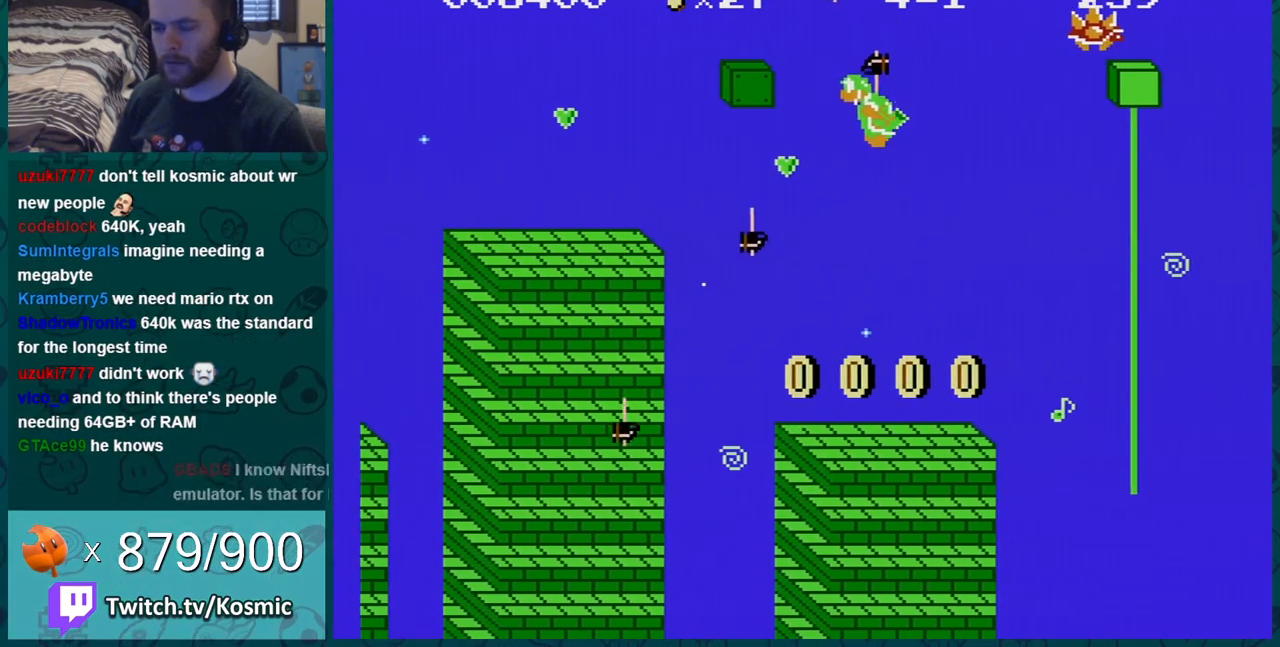
{"buttons": [], "events": []}
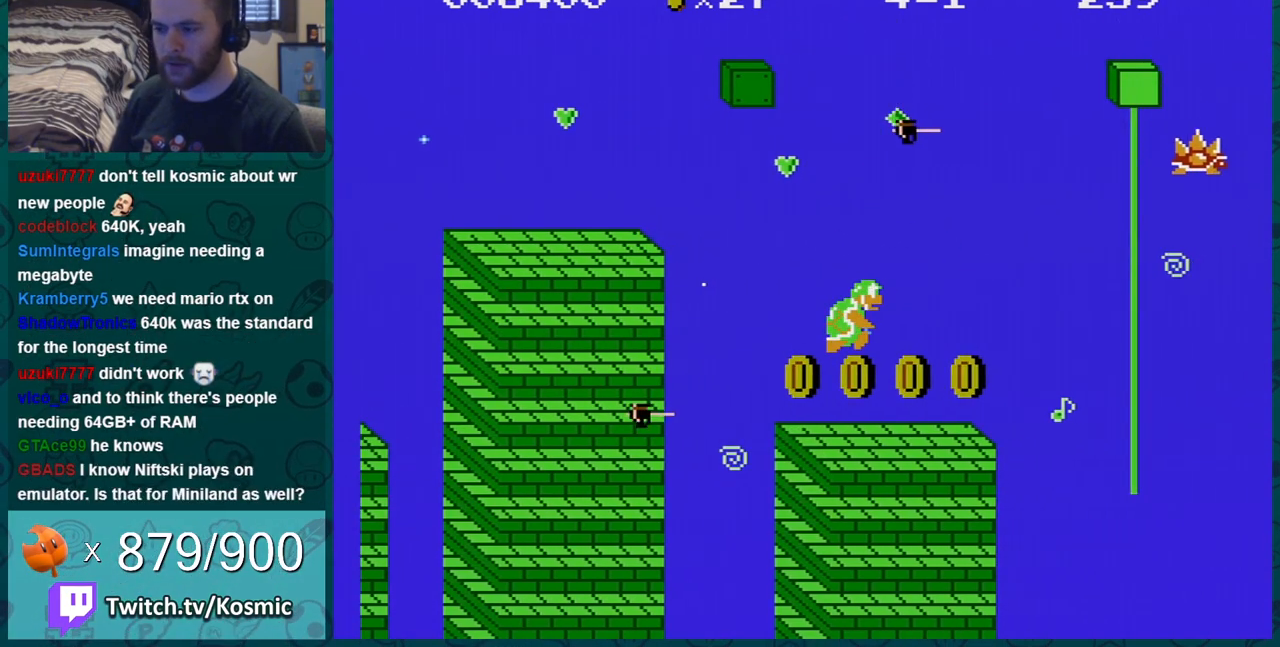
{"buttons": [], "events": []}
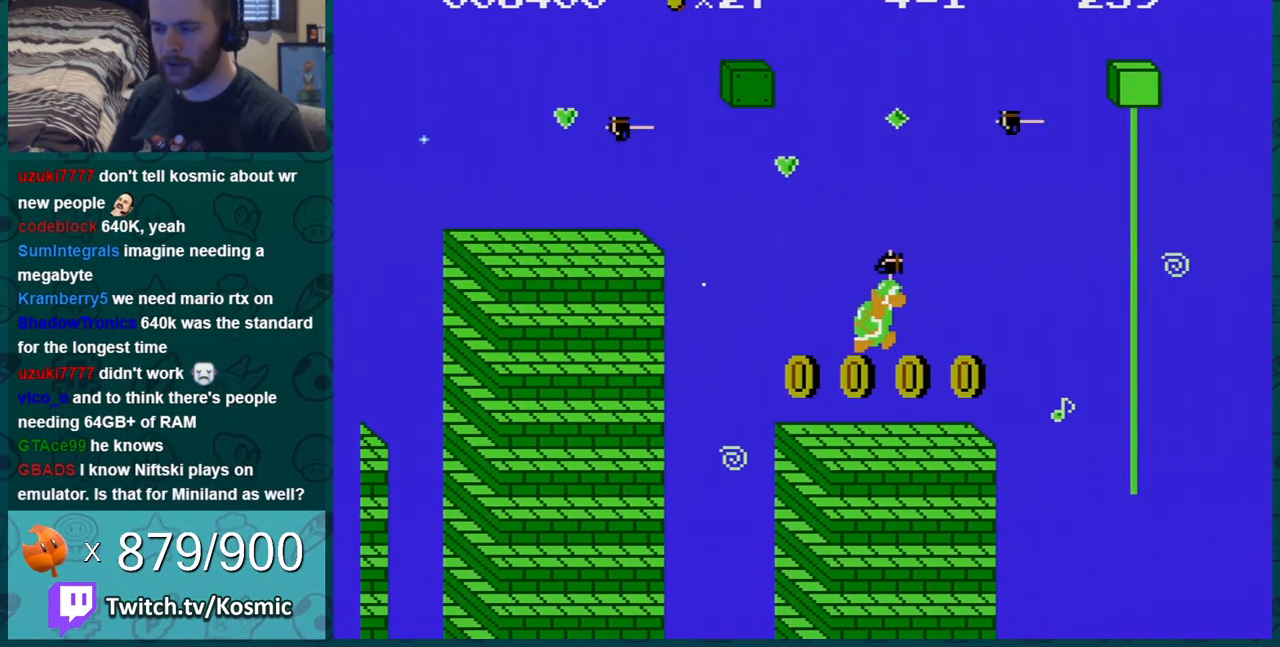
{"buttons": [], "events": []}
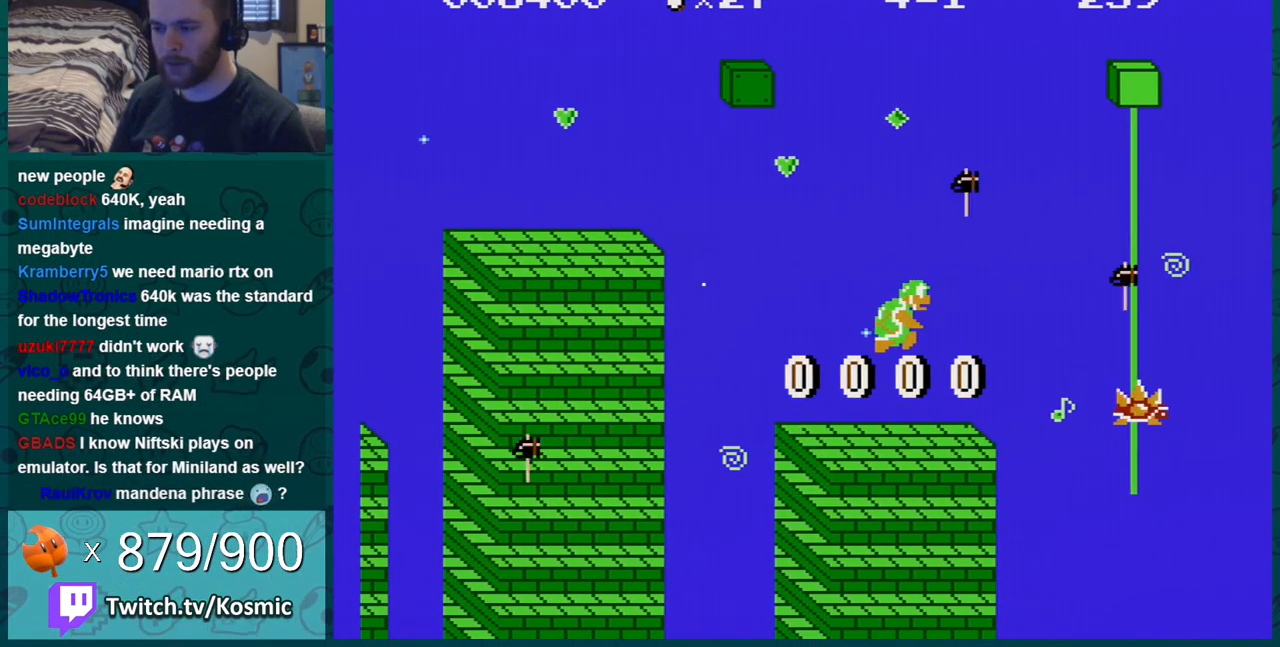
{"buttons": [], "events": []}
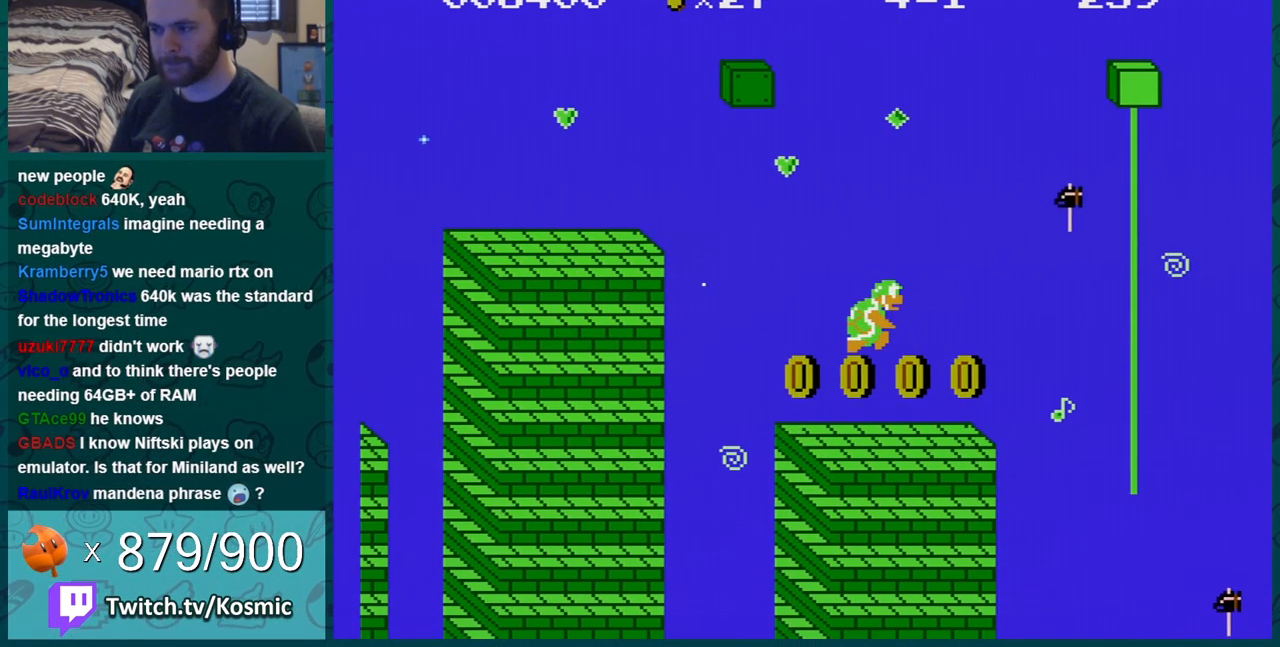
{"buttons": [], "events": [[351, "A", "down"], [451, "A", "up"]]}
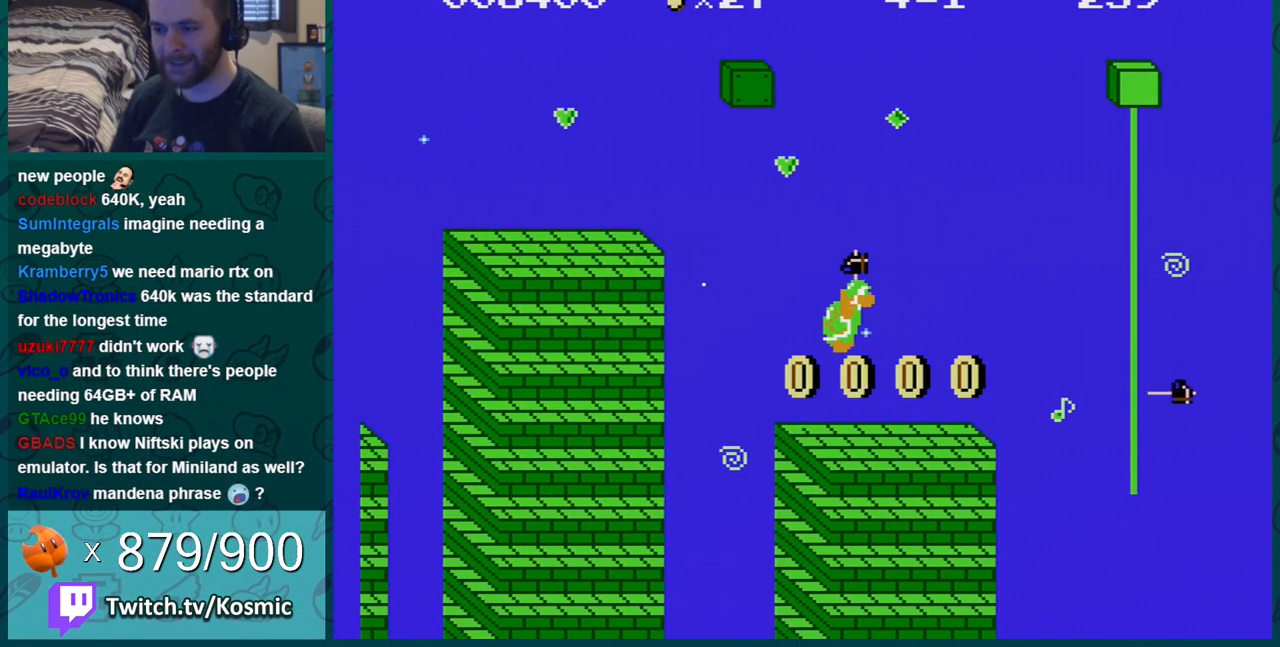
{"buttons": [], "events": []}
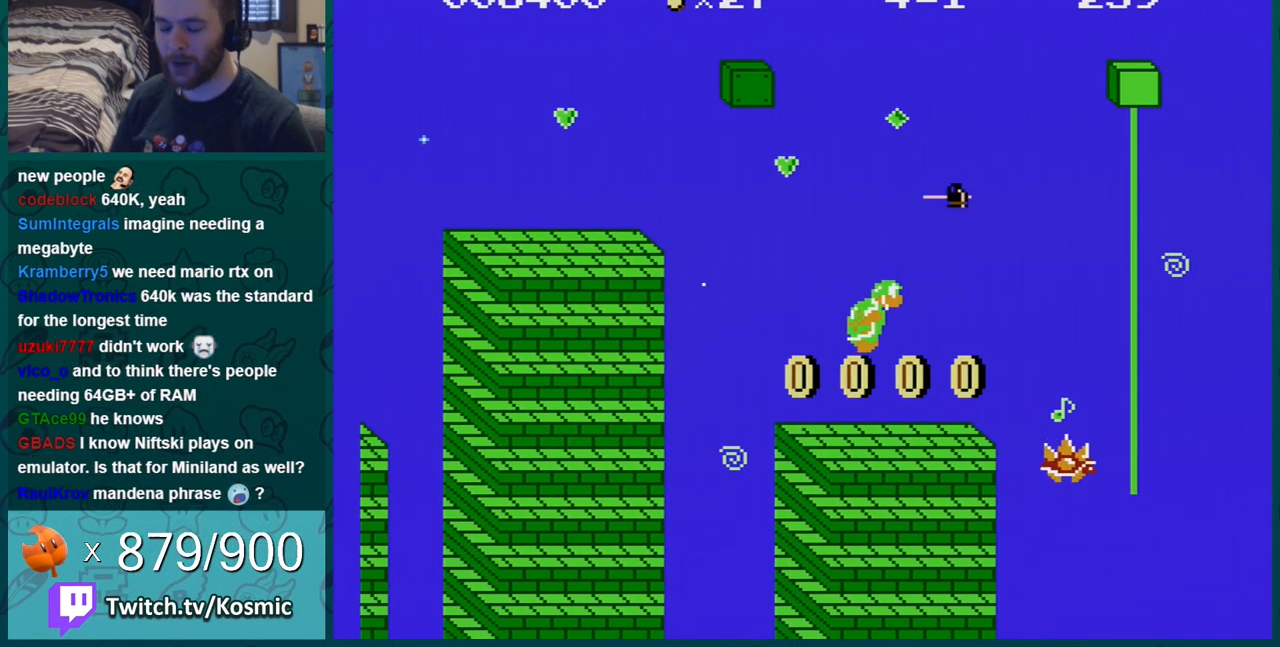
{"buttons": [], "events": [[417, "A", "down"], [484, "A", "up"]]}
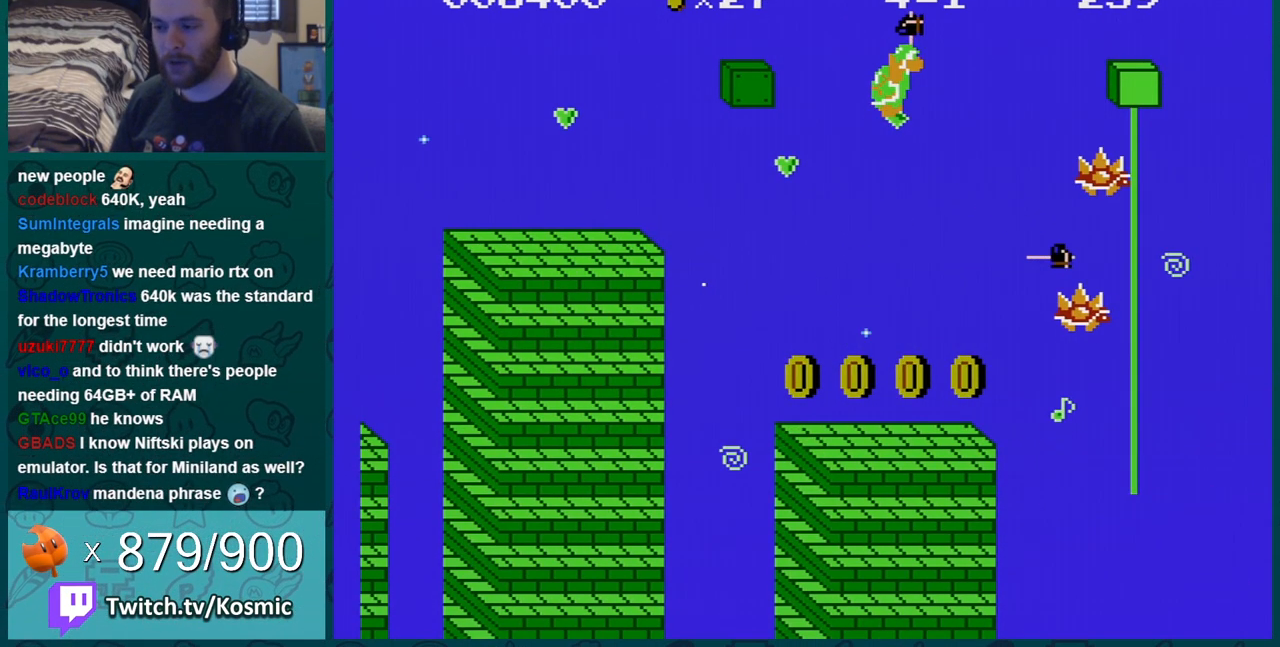
{"buttons": [], "events": [[67, "A", "down"], [200, "A", "up"]]}
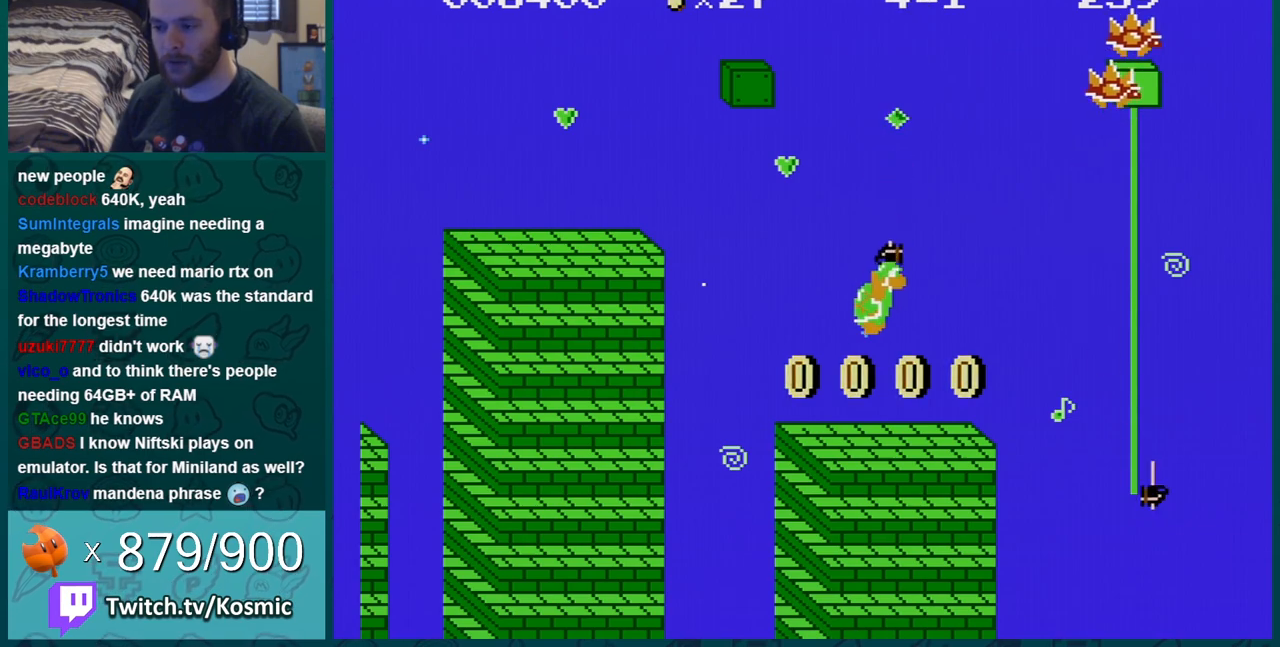
{"buttons": [], "events": [[34, "A", "down"], [134, "A", "up"], [351, "A", "down"], [484, "A", "up"]]}
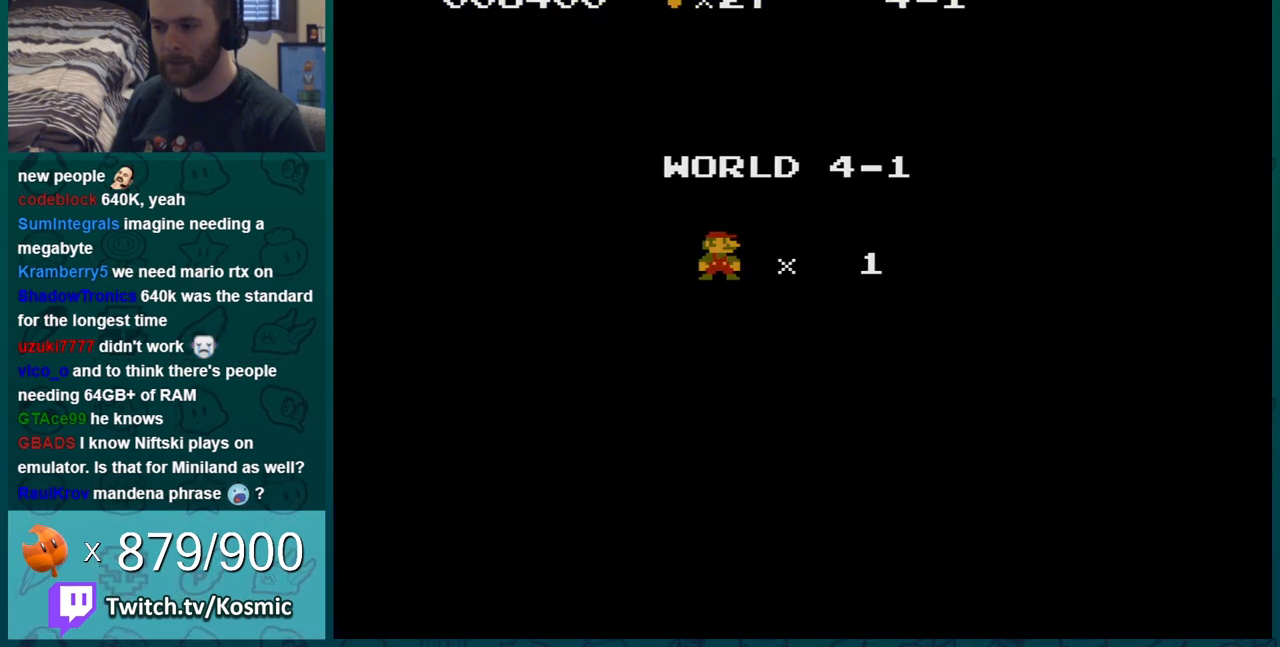
{"buttons": ["B"], "events": [[33, "B", "down"]]}
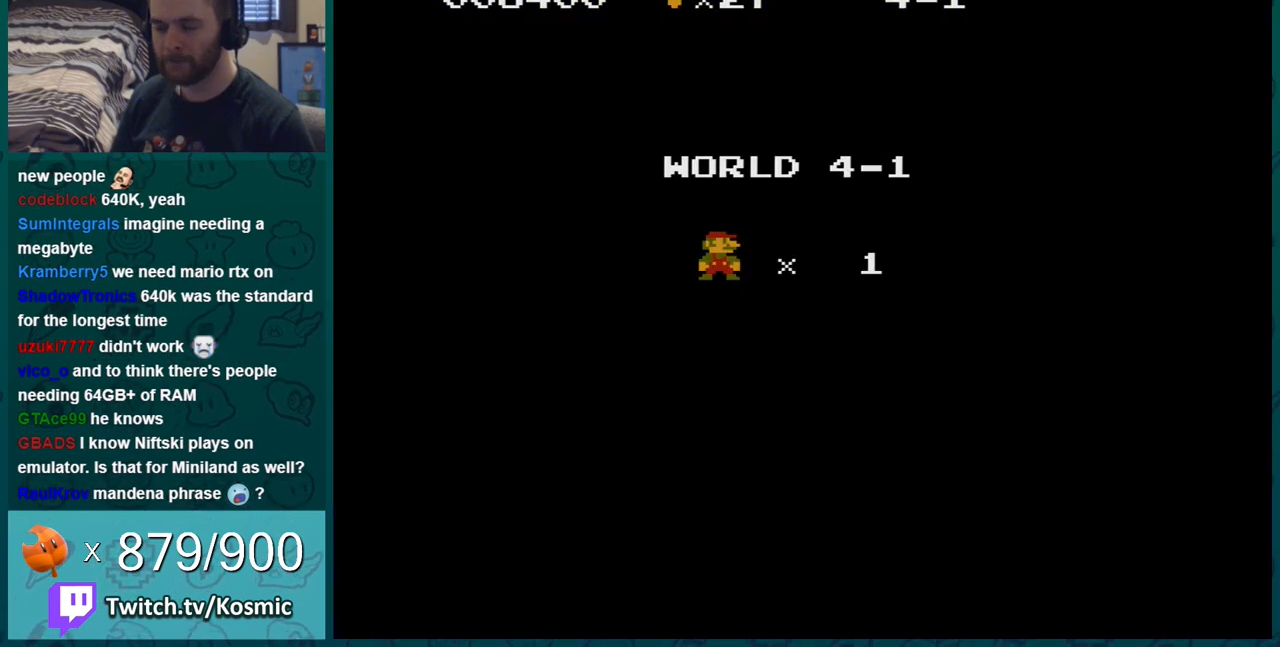
{"buttons": ["B"], "events": []}
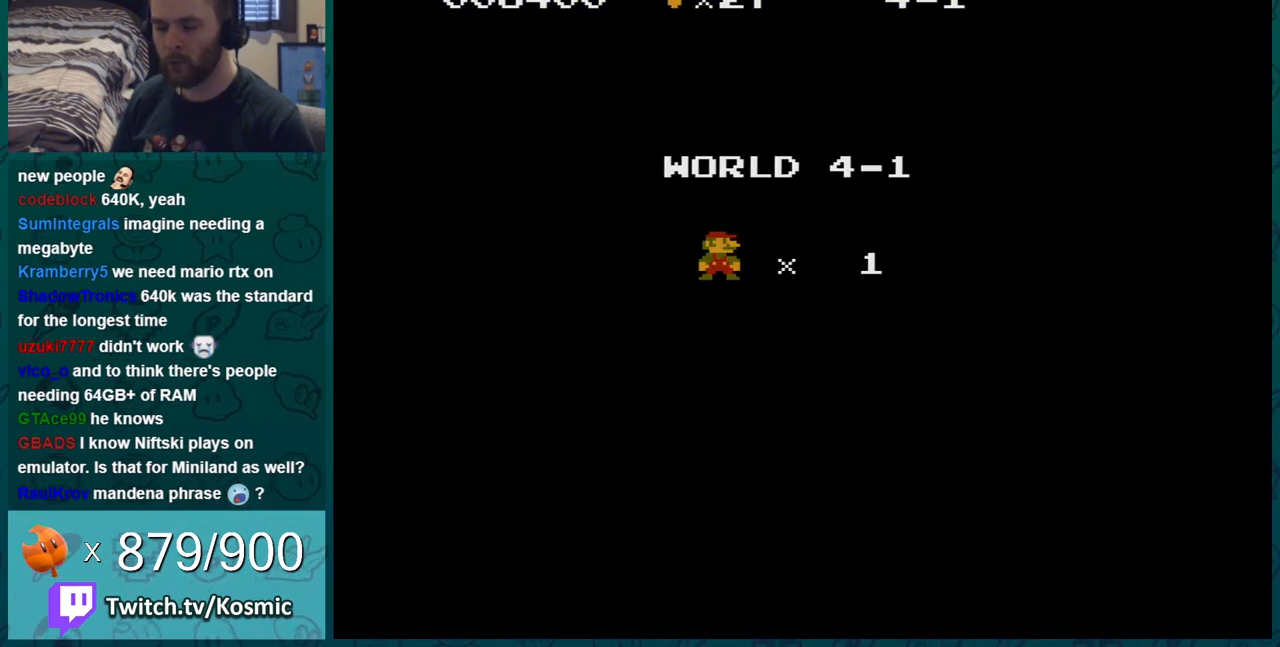
{"buttons": ["B"], "events": []}
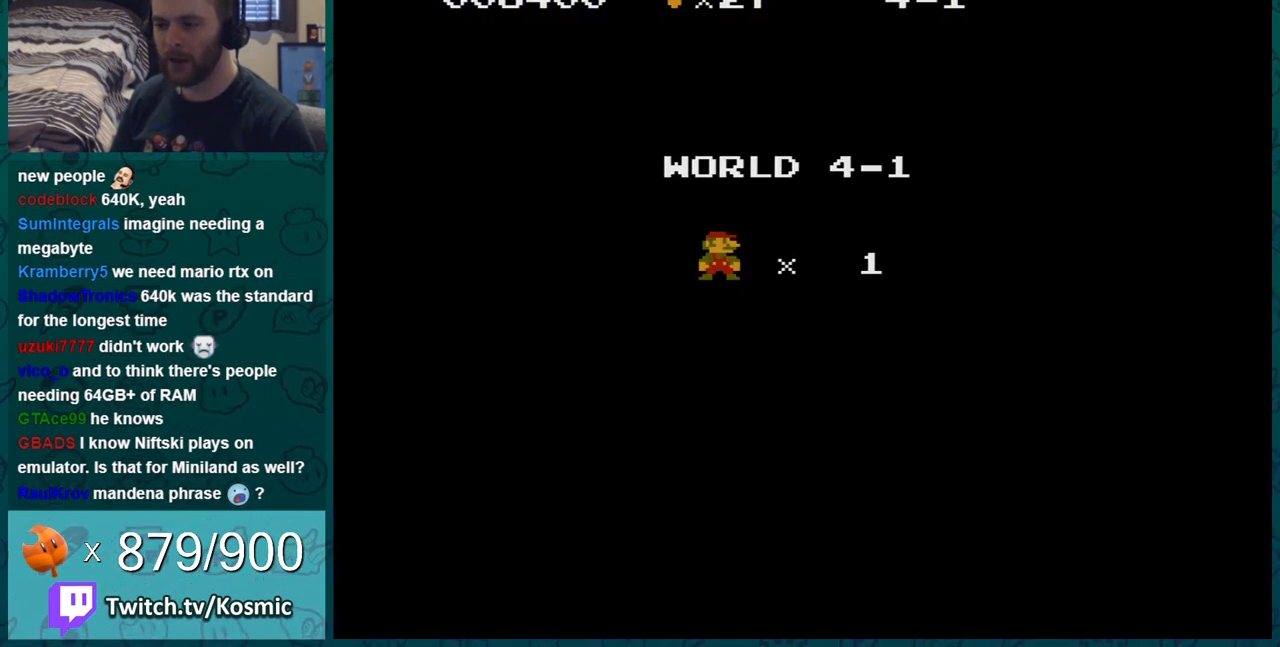
{"buttons": ["B"], "events": []}
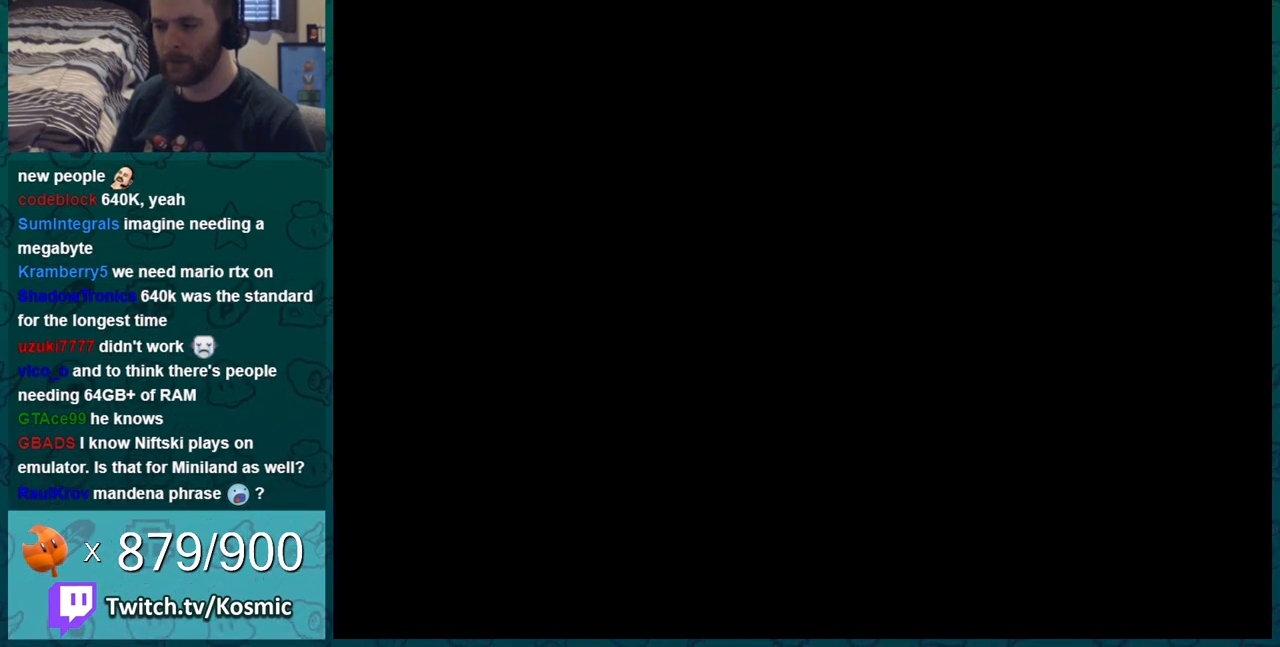
{"buttons": ["B"], "events": []}
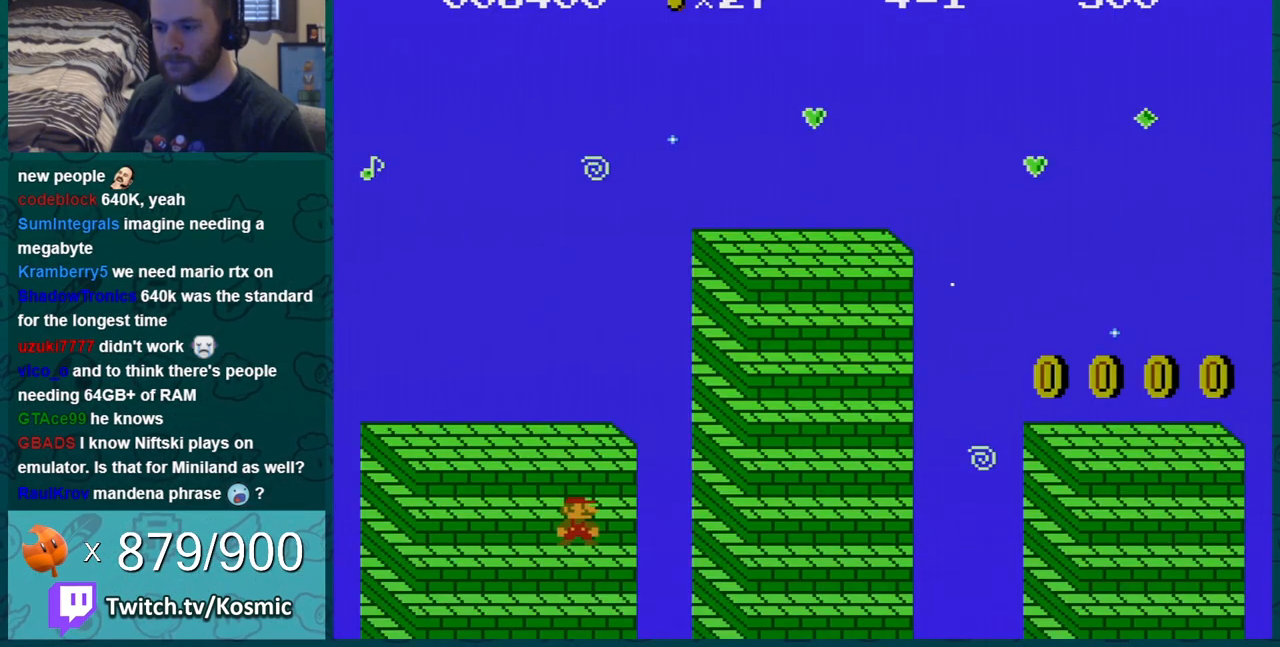
{"buttons": ["A", "B", "DPAD_LEFT"], "events": [[317, "A", "down"], [367, "DPAD_LEFT", "down"]]}
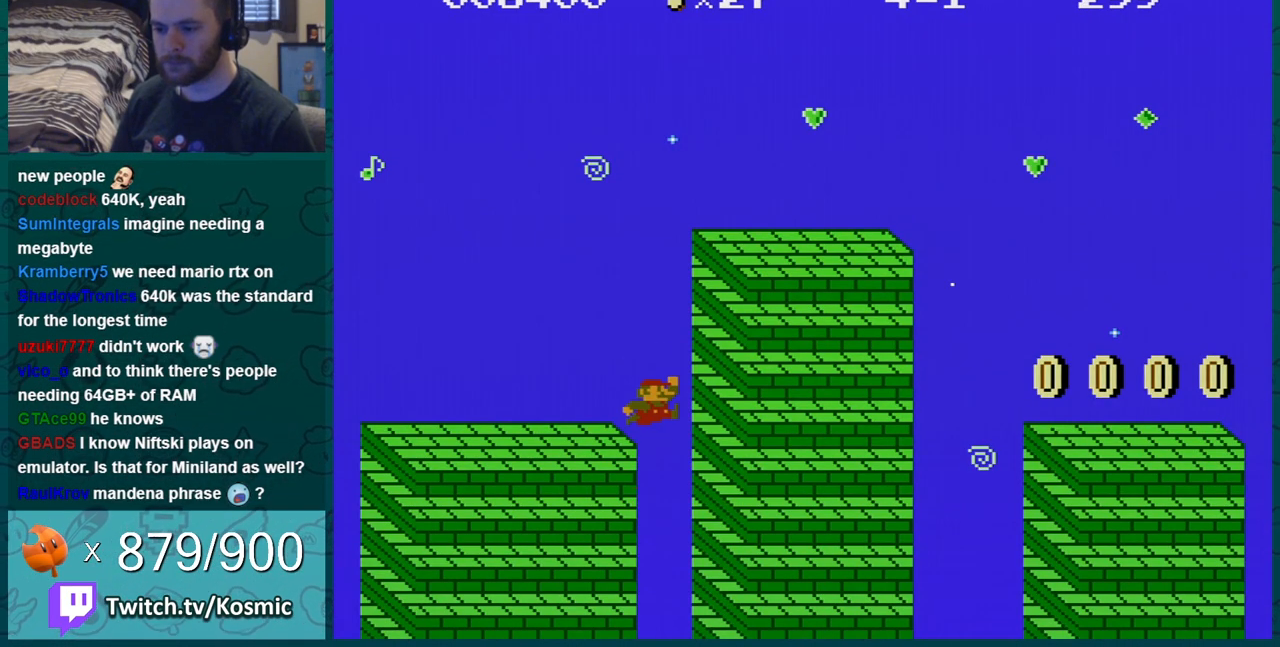
{"buttons": ["A", "B"], "events": [[33, "A", "up"], [434, "A", "down"], [500, "DPAD_LEFT", "up"]]}
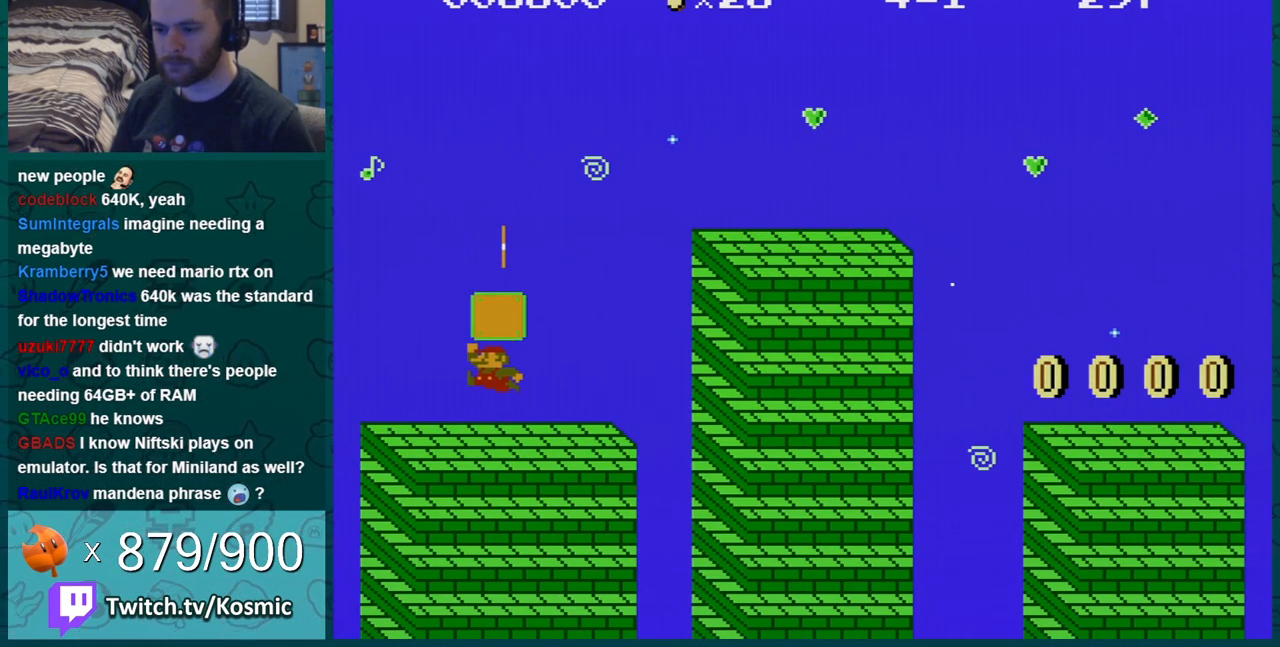
{"buttons": ["A", "B", "DPAD_RIGHT"], "events": [[100, "DPAD_RIGHT", "down"], [150, "A", "up"], [217, "DPAD_RIGHT", "up"], [434, "DPAD_RIGHT", "down"], [501, "A", "down"]]}
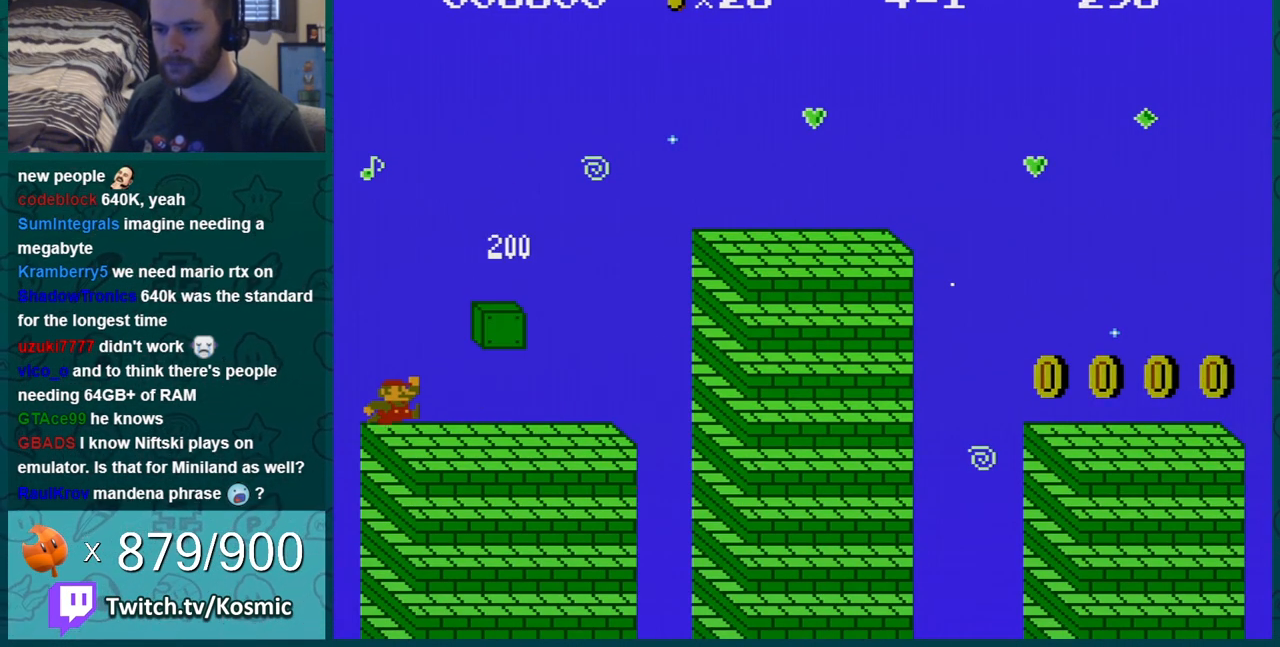
{"buttons": ["B"], "events": [[150, "DPAD_RIGHT", "up"], [317, "A", "up"]]}
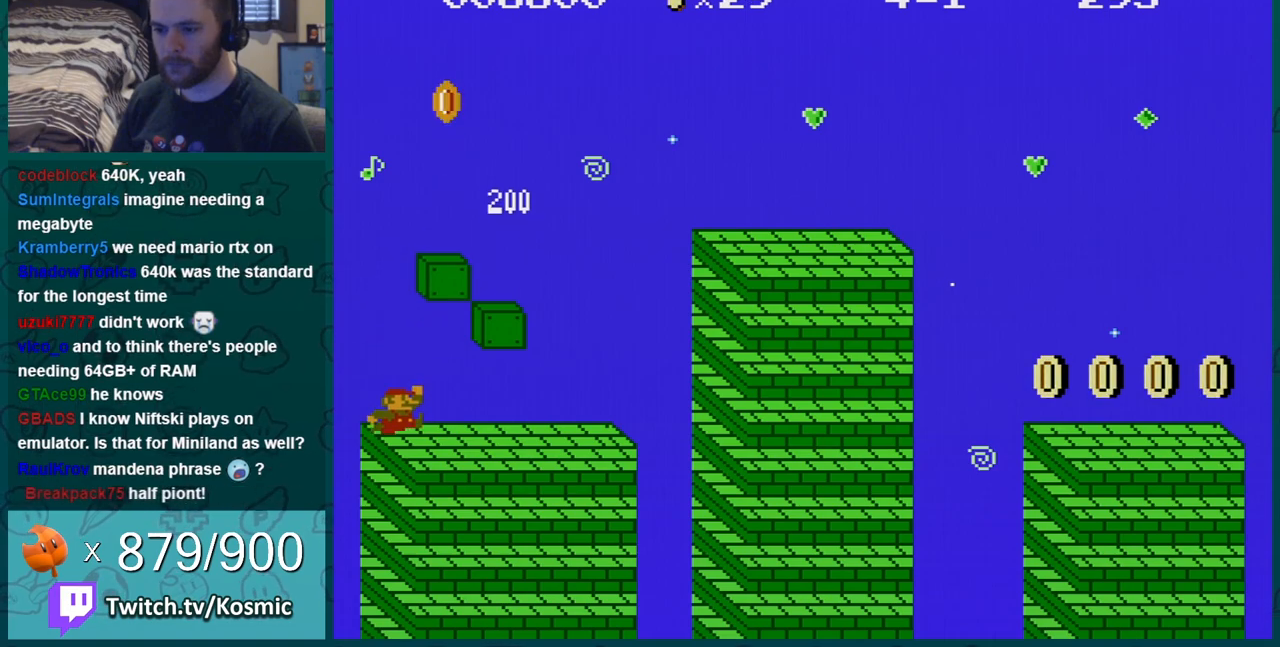
{"buttons": ["A", "B", "DPAD_RIGHT"], "events": [[67, "DPAD_LEFT", "down"], [117, "DPAD_LEFT", "up"], [217, "A", "down"], [467, "DPAD_RIGHT", "down"]]}